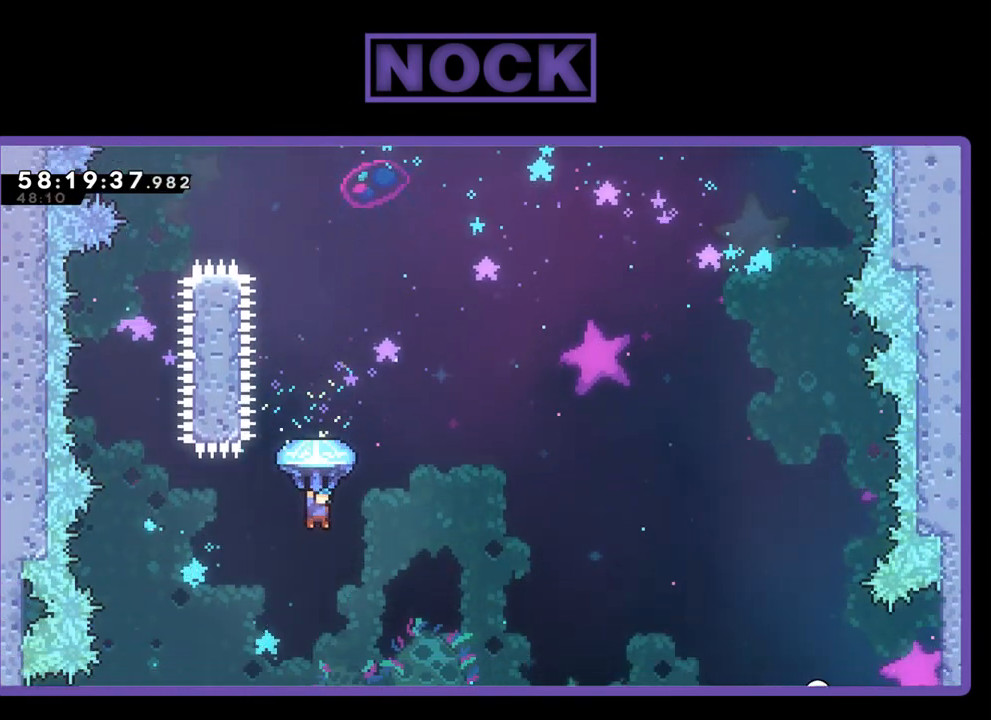
Gameplay with a controller (PlayStation layout); each line is a JSON object with the inputs held at the frame after it. "events" lists button and stick changes between this image and that frame as [ms after this image, input, new state], when the widget could be followed in between. Not read: left_stick.
{"buttons": ["CIRCLE", "R2", "DPAD_RIGHT"], "right_stick": "center", "events": [[33, "CROSS", "up"], [100, "DPAD_RIGHT", "down"], [133, "DPAD_UP", "up"]]}
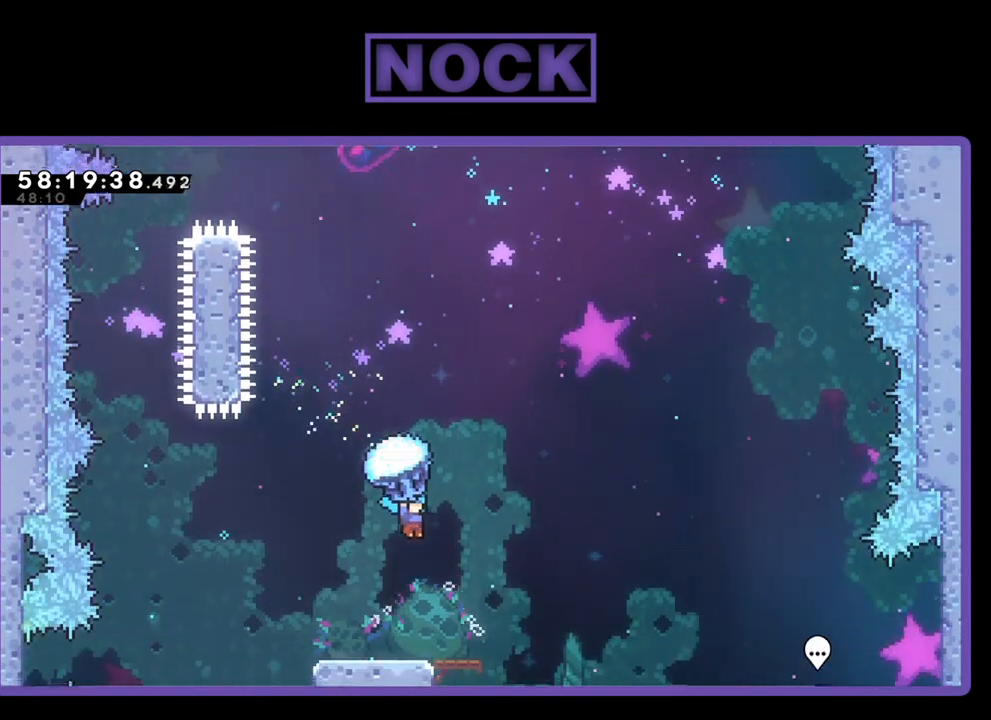
{"buttons": ["R2", "DPAD_LEFT"], "right_stick": "center", "events": [[100, "CIRCLE", "up"], [333, "DPAD_RIGHT", "up"], [400, "DPAD_LEFT", "down"]]}
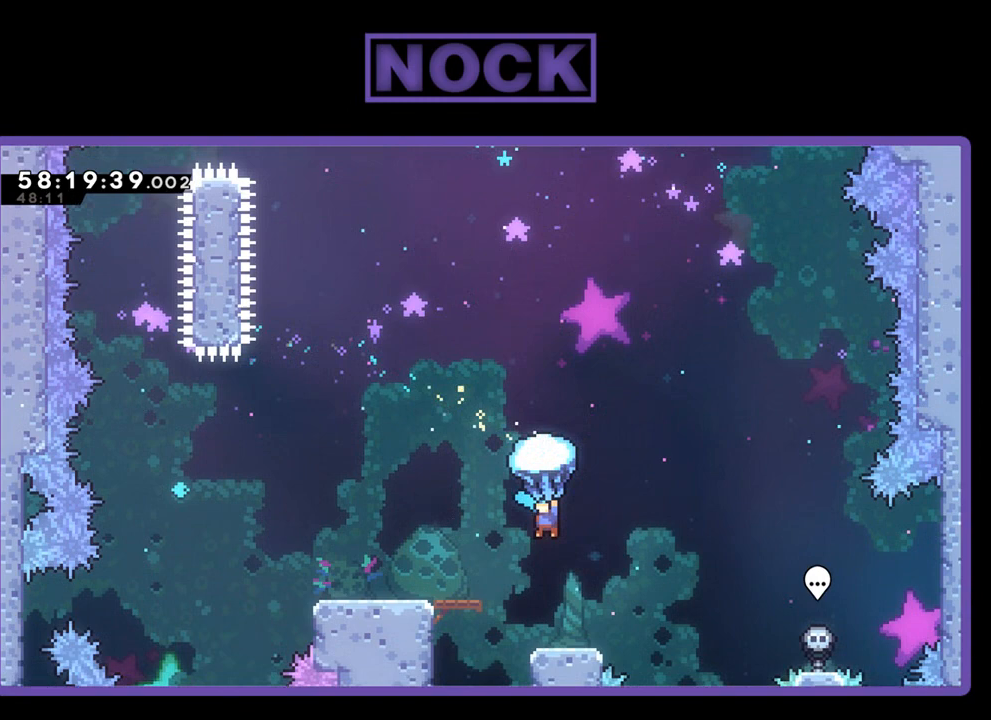
{"buttons": ["R2"], "right_stick": "center", "events": [[500, "DPAD_LEFT", "up"]]}
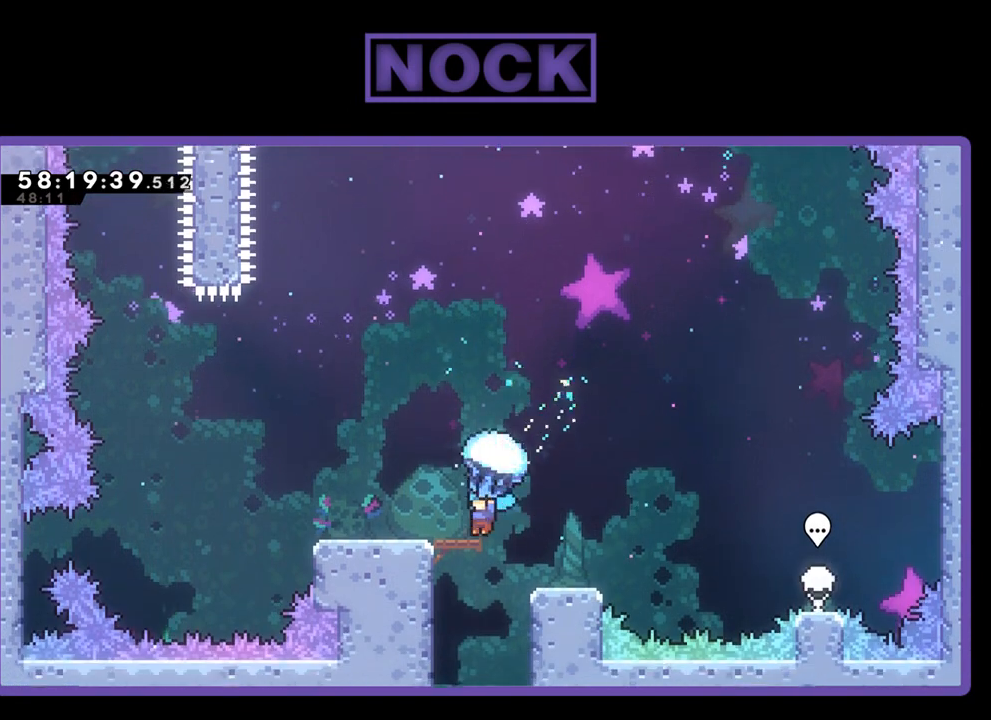
{"buttons": ["R2"], "right_stick": "center", "events": [[100, "DPAD_RIGHT", "down"], [300, "DPAD_RIGHT", "up"]]}
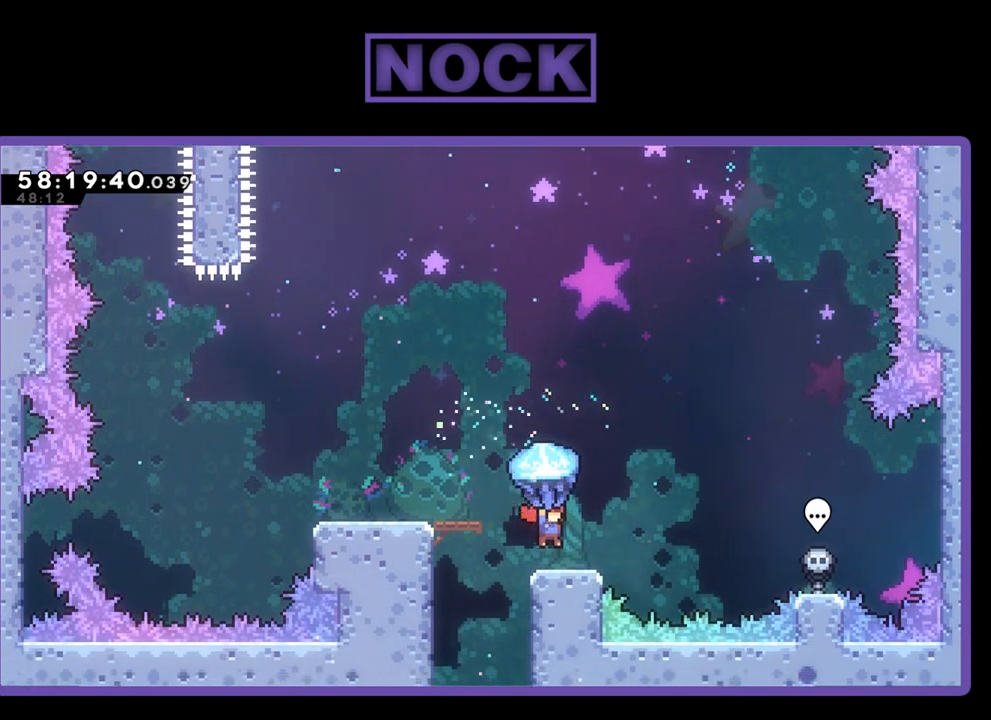
{"buttons": ["R2"], "right_stick": "center", "events": []}
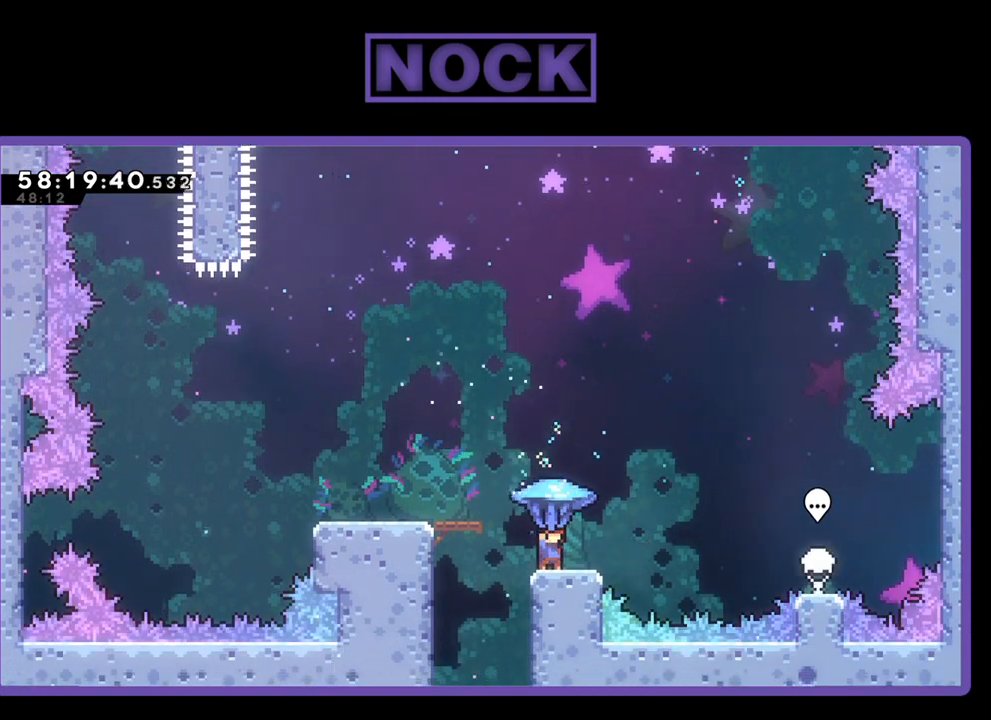
{"buttons": ["DPAD_LEFT"], "right_stick": "center", "events": [[100, "R2", "up"], [433, "DPAD_LEFT", "down"]]}
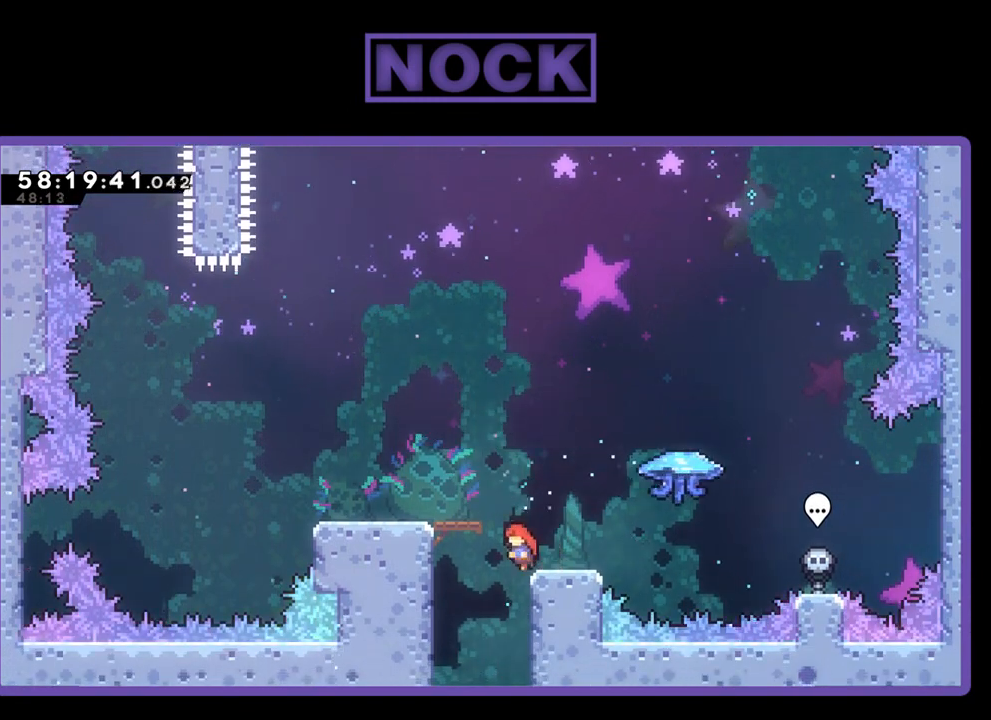
{"buttons": [], "right_stick": "center", "events": [[100, "DPAD_LEFT", "up"], [333, "DPAD_RIGHT", "down"], [500, "DPAD_RIGHT", "up"]]}
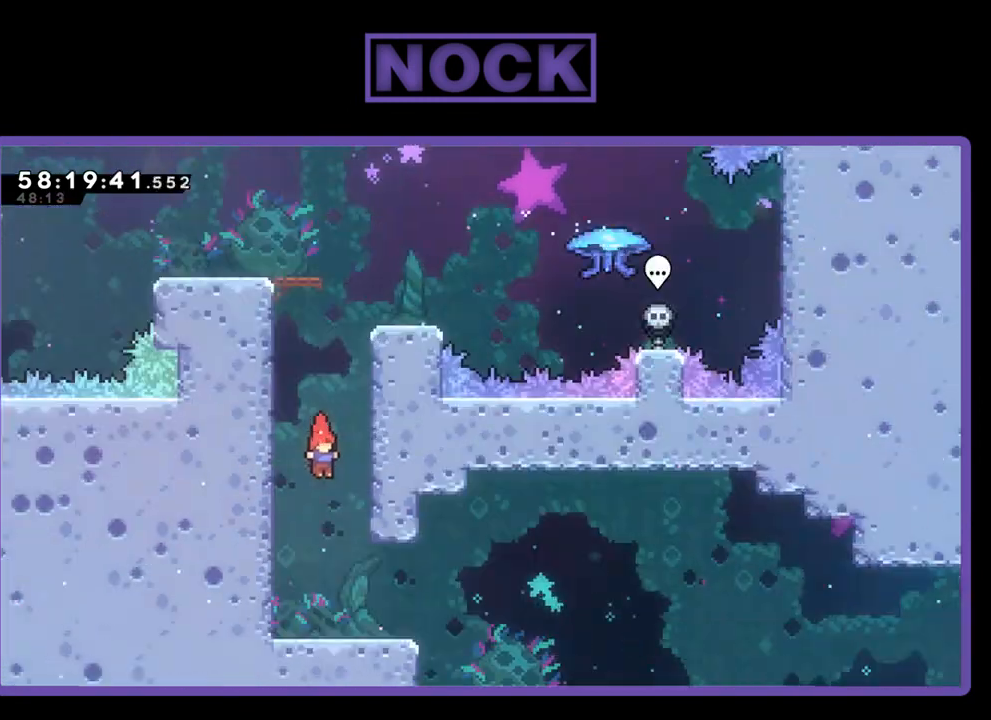
{"buttons": ["CIRCLE", "DPAD_UP"], "right_stick": "center", "events": [[233, "DPAD_UP", "down"], [267, "CIRCLE", "down"], [433, "CIRCLE", "up"], [500, "CIRCLE", "down"]]}
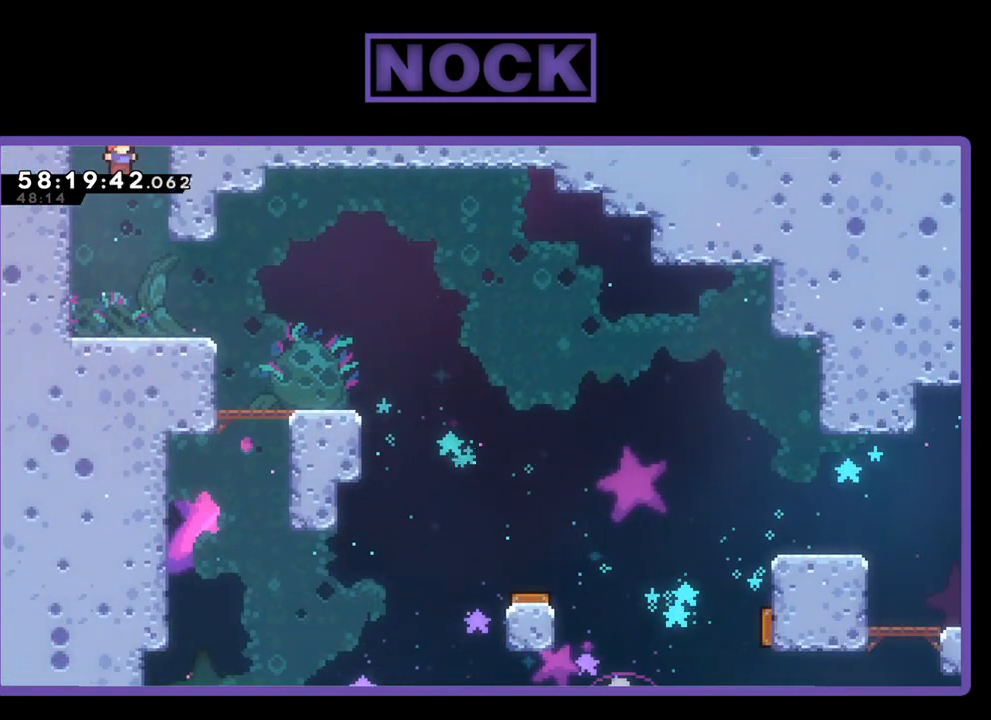
{"buttons": ["CIRCLE", "DPAD_UP"], "right_stick": "center", "events": [[133, "CIRCLE", "up"], [200, "CIRCLE", "down"], [300, "CIRCLE", "up"], [367, "CIRCLE", "down"]]}
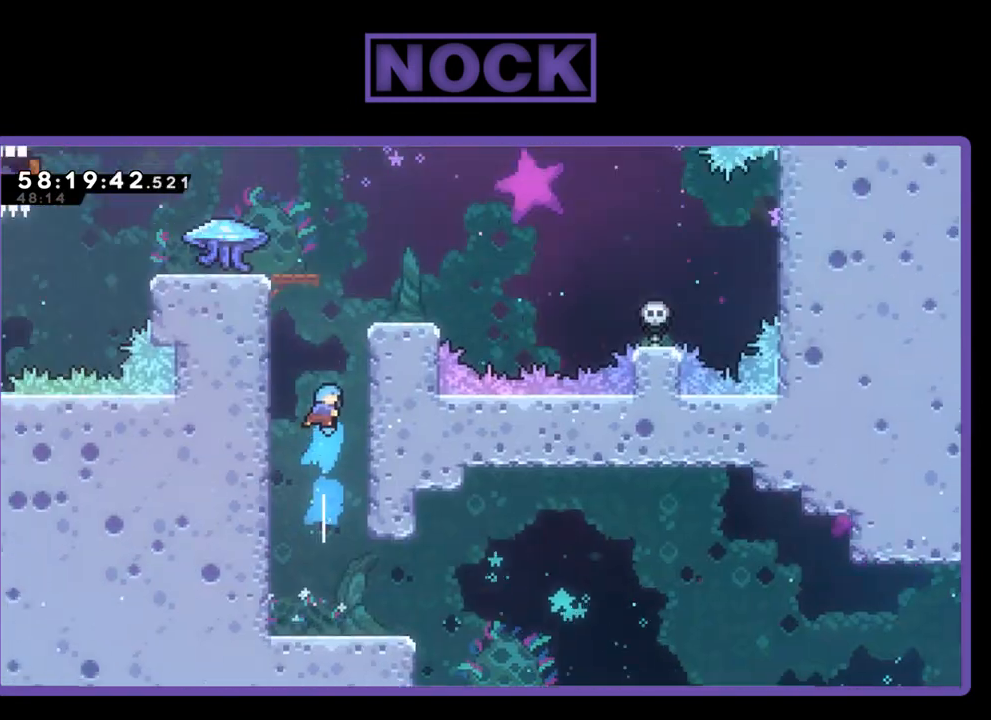
{"buttons": ["CROSS", "R2", "DPAD_UP", "DPAD_LEFT"], "right_stick": "center", "events": [[233, "DPAD_LEFT", "down"], [233, "R2", "down"], [267, "CIRCLE", "up"], [433, "CROSS", "down"]]}
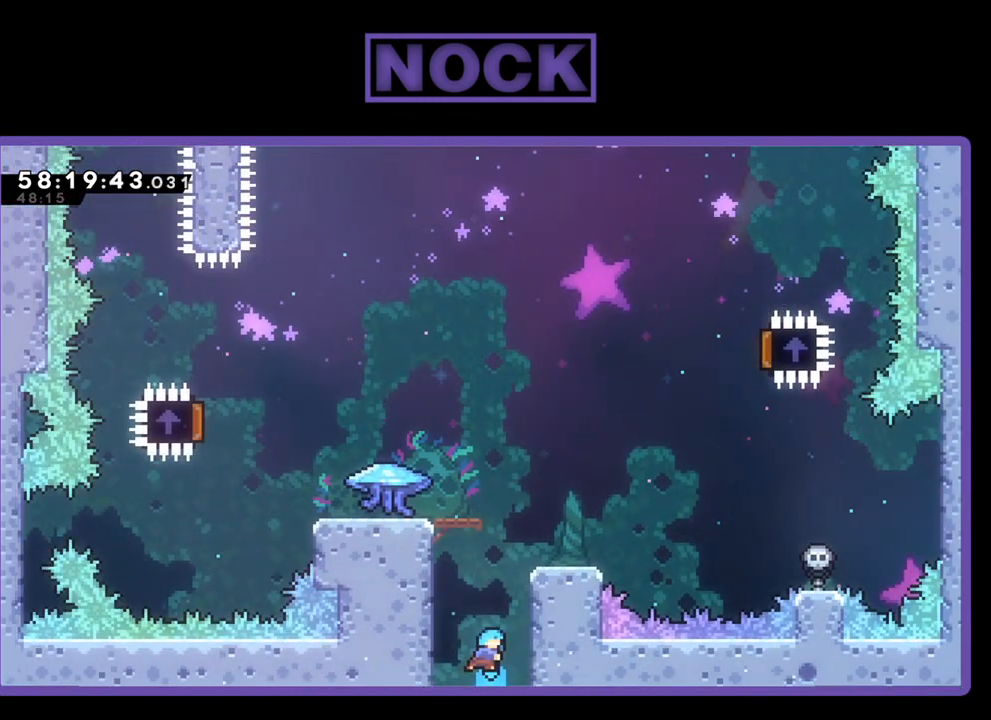
{"buttons": ["CROSS", "R2", "DPAD_UP"], "right_stick": "center", "events": [[100, "CROSS", "up"], [167, "CROSS", "down"], [433, "DPAD_LEFT", "up"]]}
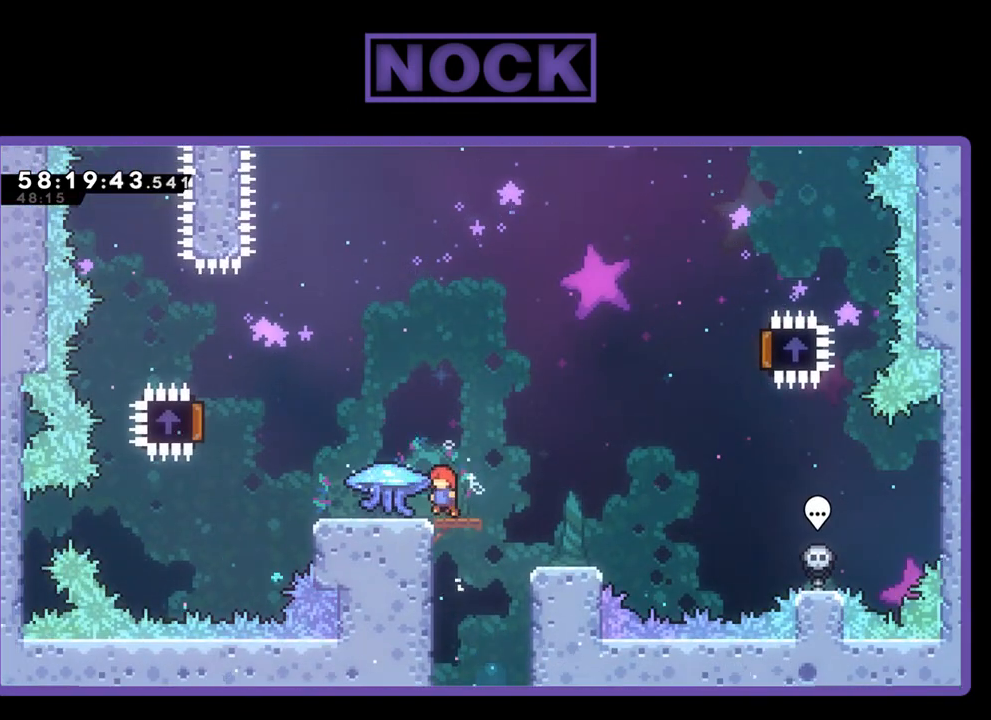
{"buttons": ["R2", "DPAD_LEFT"], "right_stick": "center", "events": [[133, "CROSS", "up"], [200, "DPAD_UP", "up"], [333, "DPAD_LEFT", "down"]]}
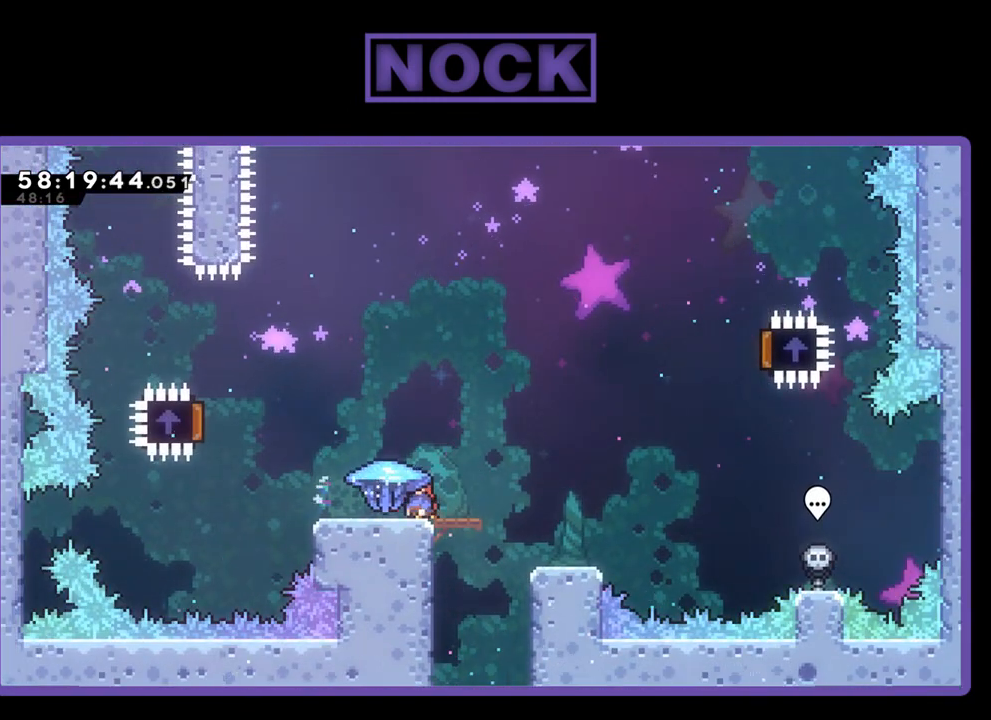
{"buttons": ["R2", "DPAD_LEFT"], "right_stick": "center", "events": []}
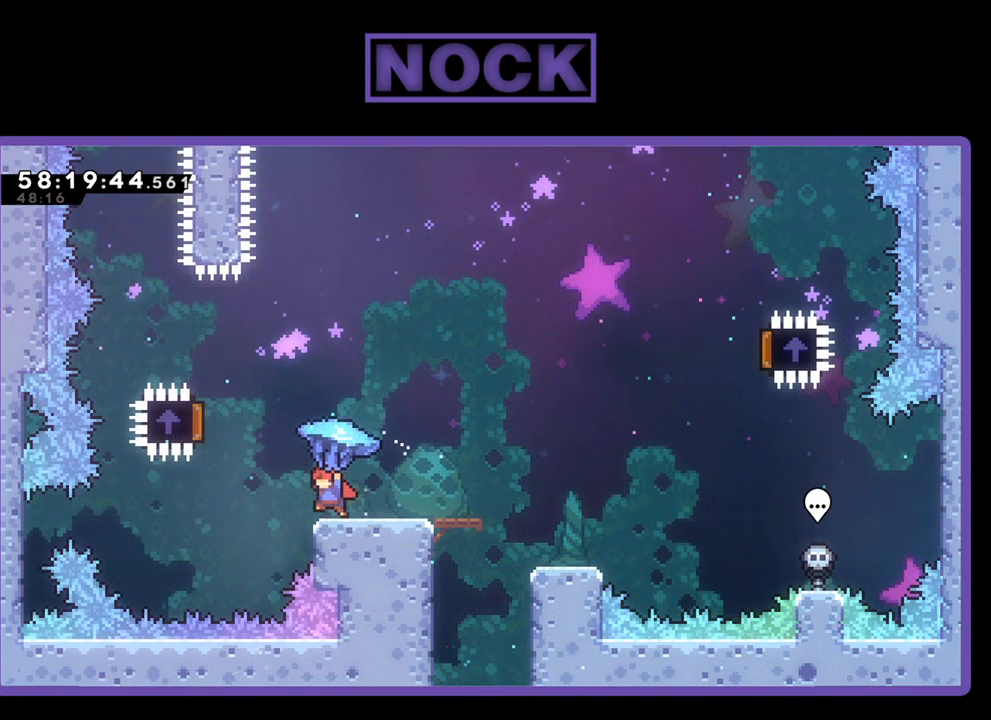
{"buttons": ["R2", "DPAD_RIGHT"], "right_stick": "center", "events": [[133, "CROSS", "down"], [267, "DPAD_LEFT", "up"], [367, "DPAD_RIGHT", "down"], [400, "CROSS", "up"]]}
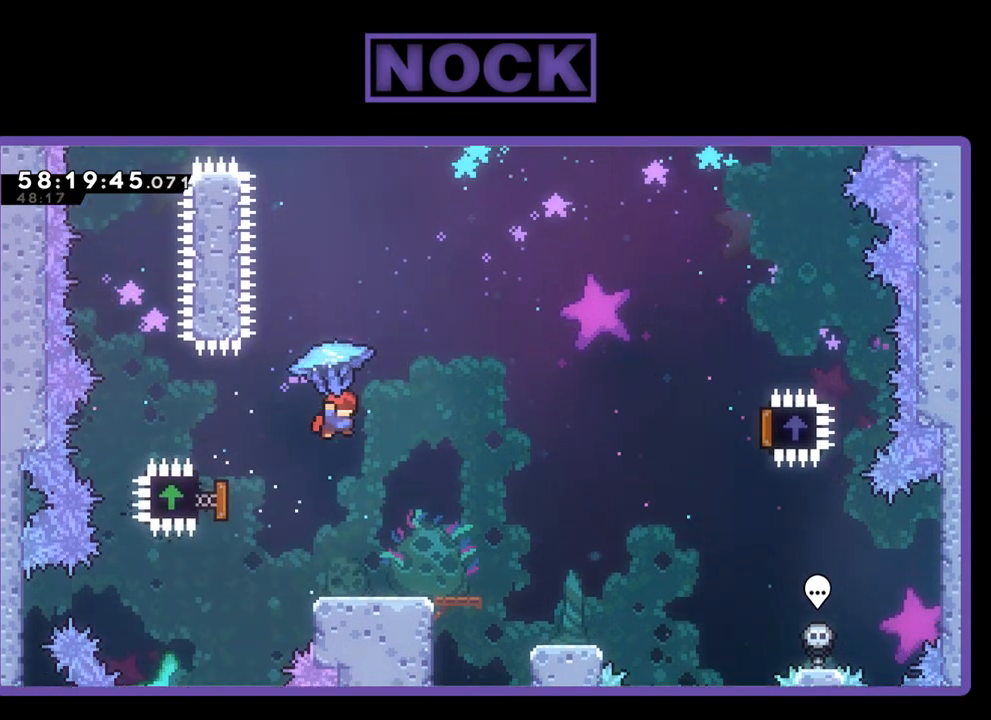
{"buttons": ["R2", "DPAD_RIGHT"], "right_stick": "center", "events": []}
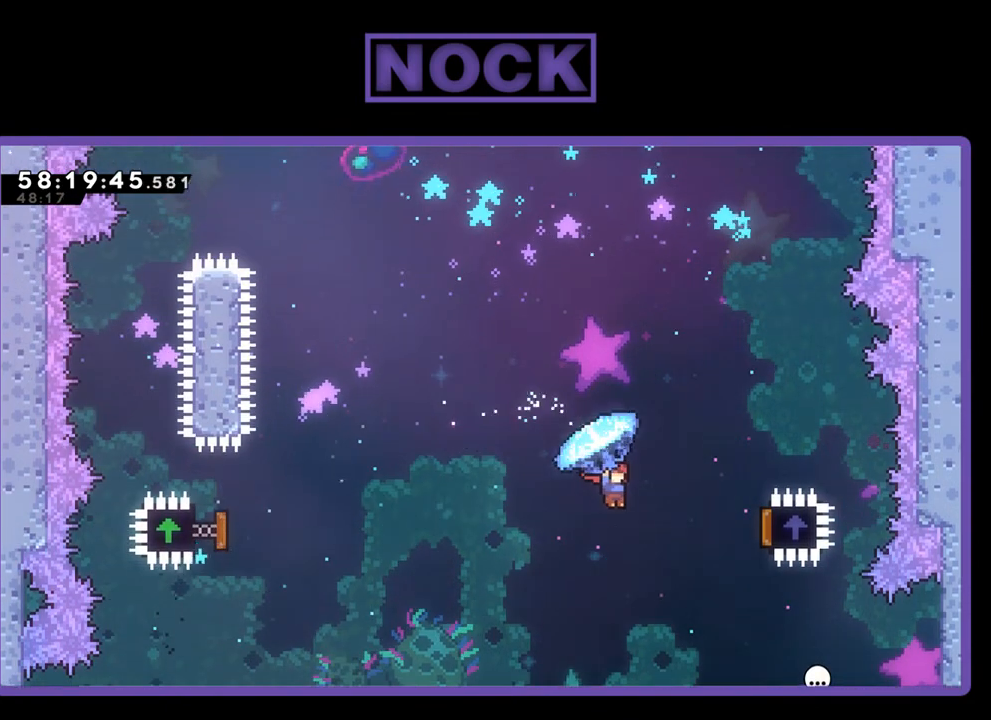
{"buttons": ["R2", "DPAD_LEFT"], "right_stick": "center", "events": [[333, "DPAD_RIGHT", "up"], [367, "DPAD_LEFT", "down"]]}
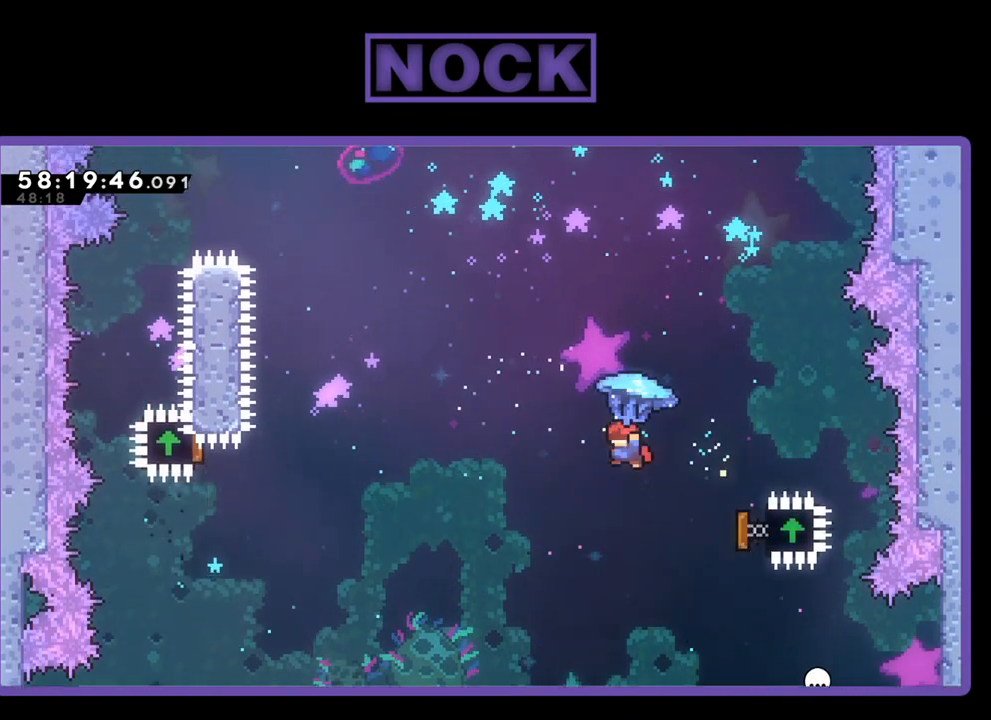
{"buttons": ["R2", "DPAD_LEFT"], "right_stick": "center", "events": []}
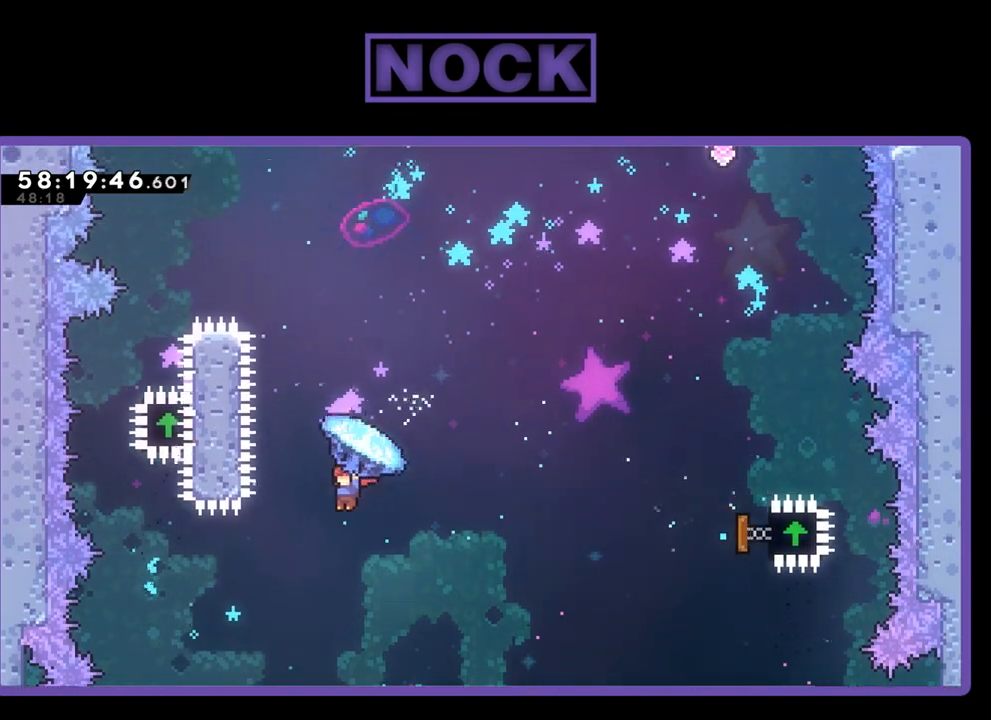
{"buttons": ["CIRCLE", "R2", "DPAD_UP"], "right_stick": "center", "events": [[33, "DPAD_UP", "down"], [67, "DPAD_LEFT", "up"], [100, "CROSS", "down"], [167, "R2", "up"], [267, "CROSS", "up"], [300, "CROSS", "down"], [367, "R2", "down"], [400, "CROSS", "up"], [433, "CIRCLE", "down"]]}
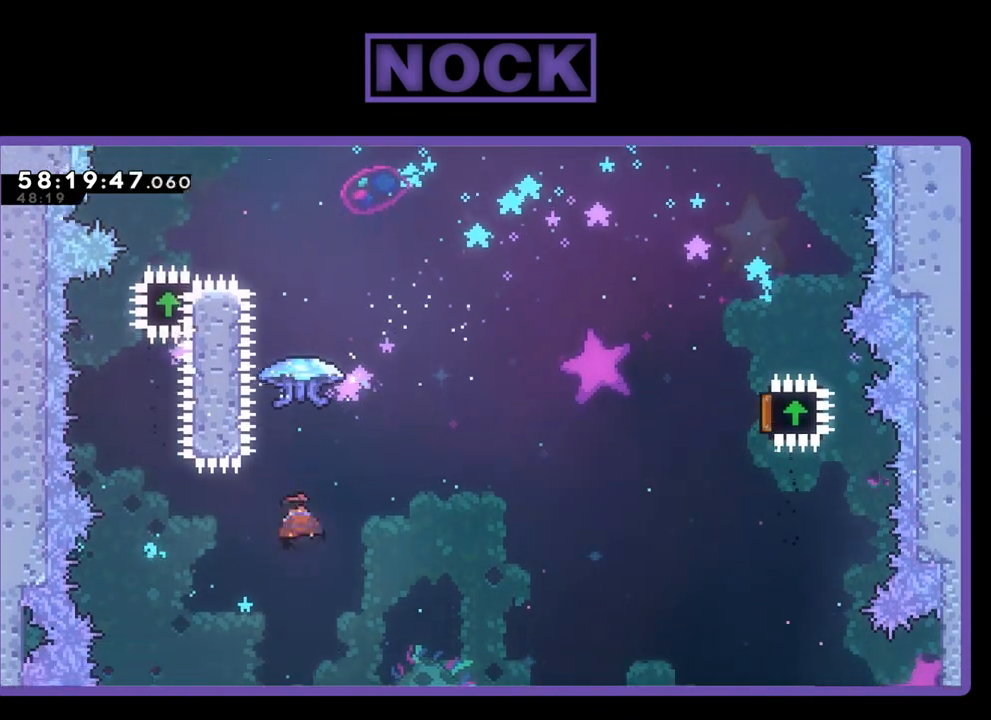
{"buttons": ["R2", "DPAD_UP"], "right_stick": "center", "events": [[233, "CIRCLE", "up"], [267, "CIRCLE", "down"], [433, "CIRCLE", "up"]]}
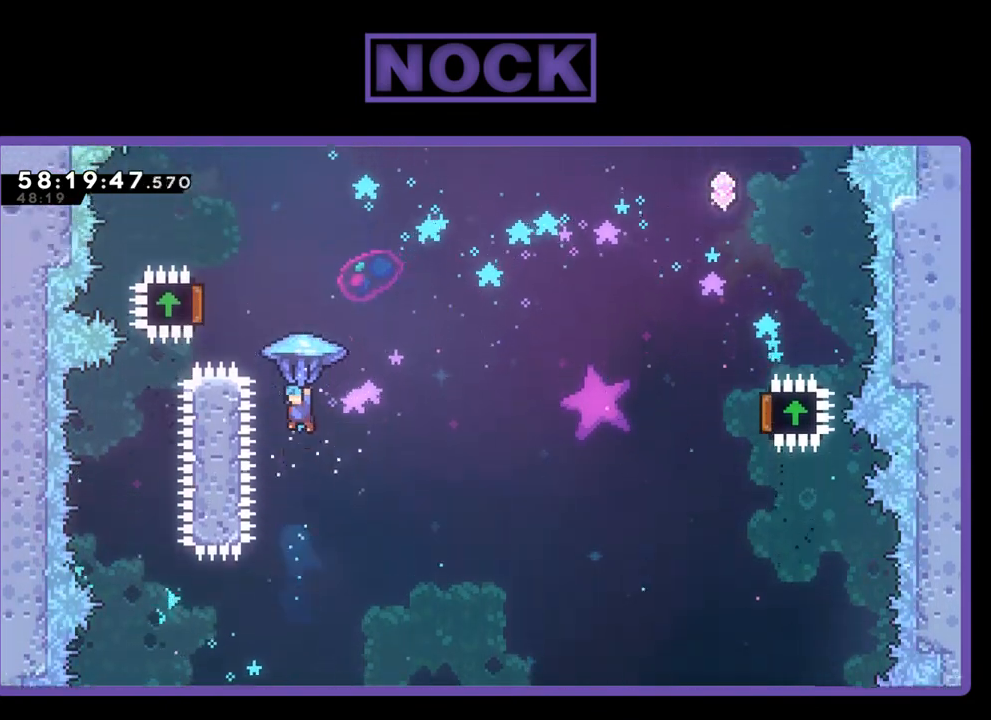
{"buttons": ["R2", "DPAD_UP", "DPAD_LEFT"], "right_stick": "center", "events": [[300, "DPAD_LEFT", "down"]]}
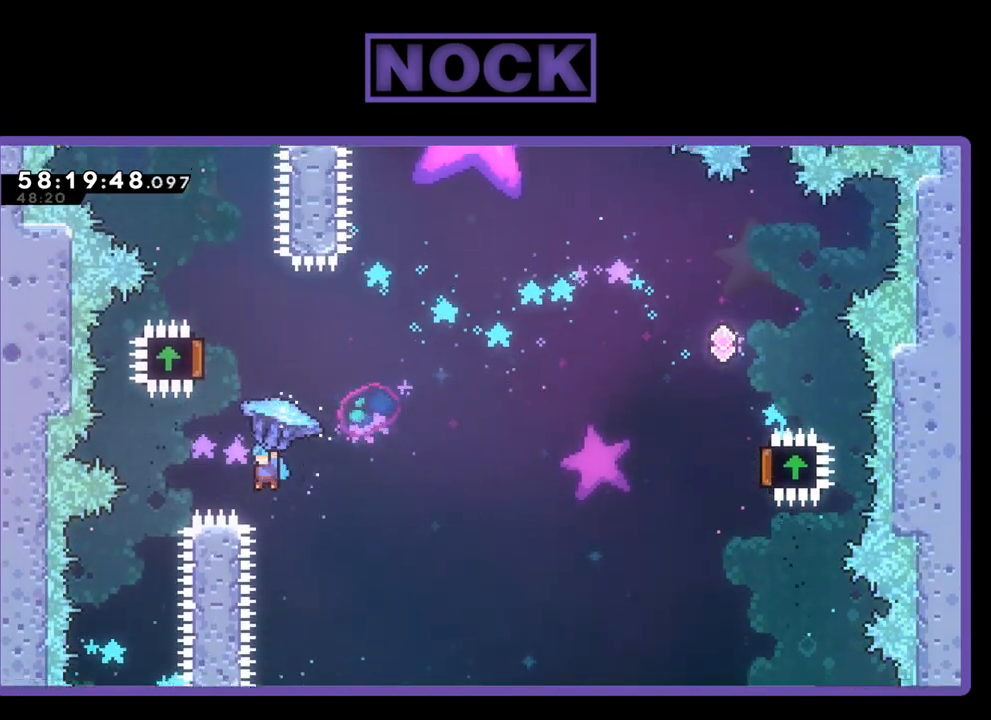
{"buttons": ["CROSS", "CIRCLE", "R2", "DPAD_UP", "DPAD_RIGHT"], "right_stick": "center", "events": [[33, "CROSS", "down"], [33, "DPAD_LEFT", "up"], [133, "DPAD_UP", "up"], [200, "CIRCLE", "down"], [267, "DPAD_LEFT", "down"], [300, "DPAD_UP", "down"], [367, "DPAD_LEFT", "up"], [400, "DPAD_RIGHT", "down"]]}
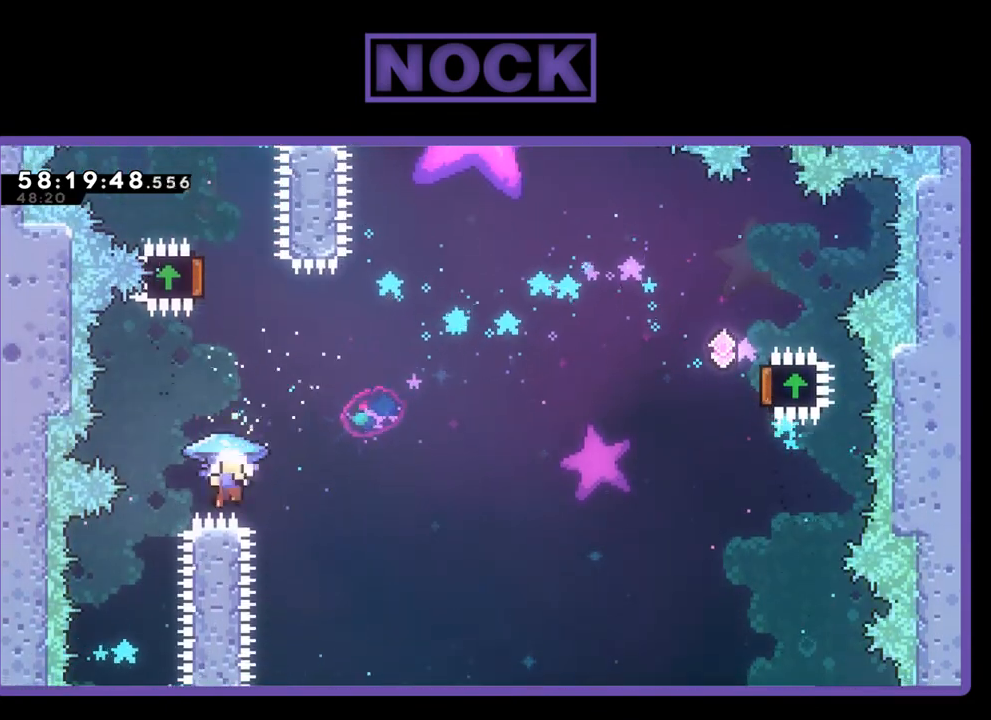
{"buttons": [], "right_stick": "center", "events": [[133, "DPAD_UP", "up"], [200, "CROSS", "up"], [200, "DPAD_RIGHT", "up"], [267, "R2", "up"], [300, "CIRCLE", "up"]]}
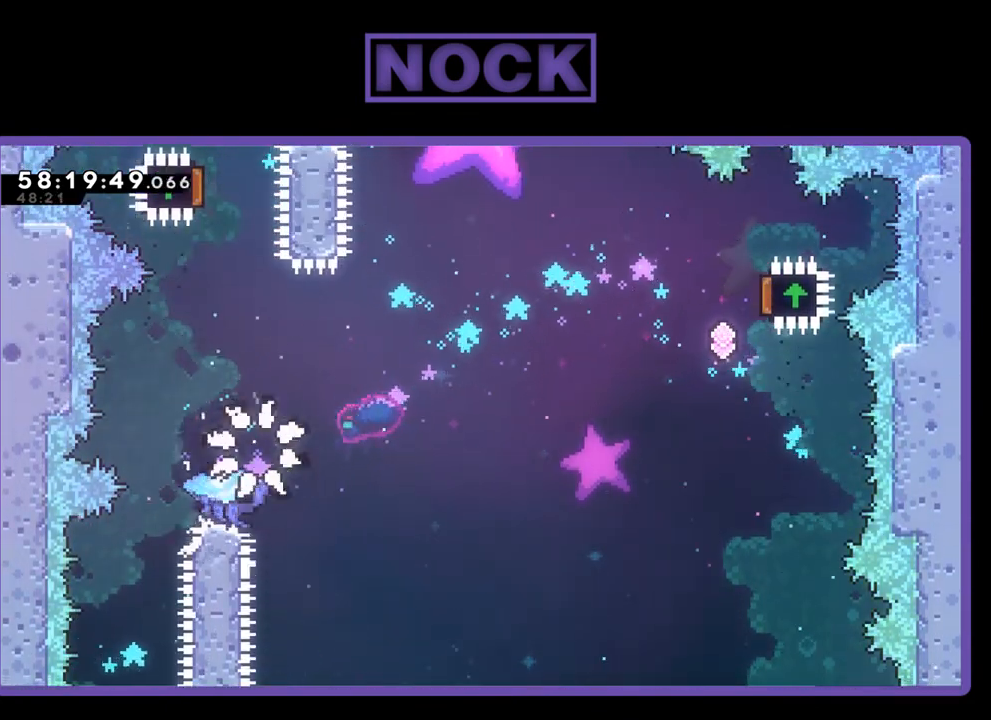
{"buttons": [], "right_stick": "center", "events": []}
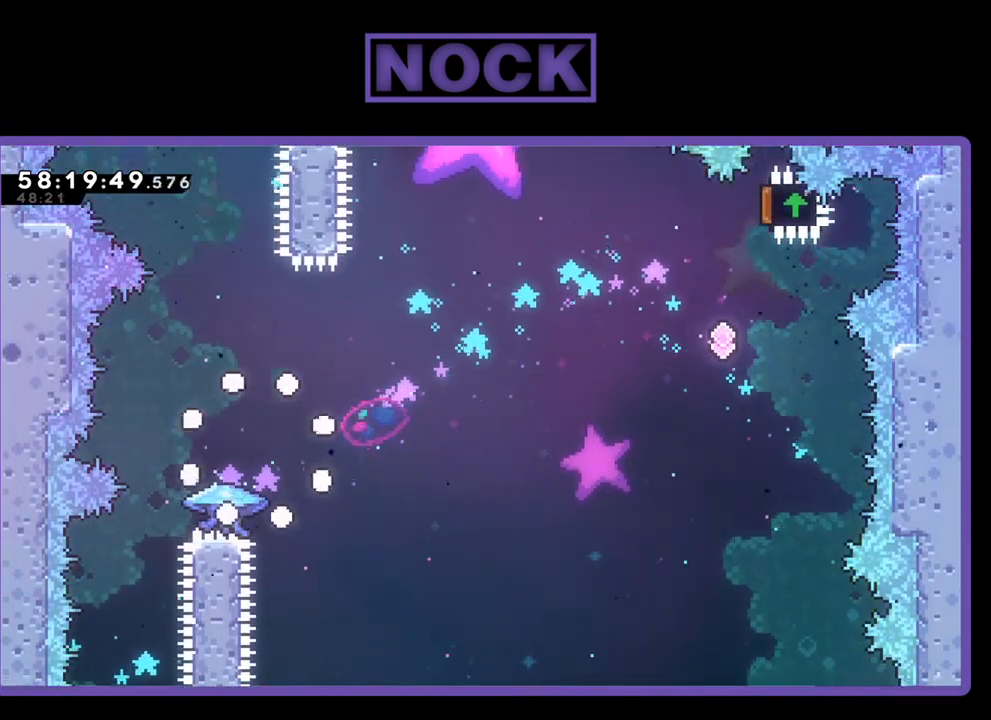
{"buttons": [], "right_stick": "center", "events": []}
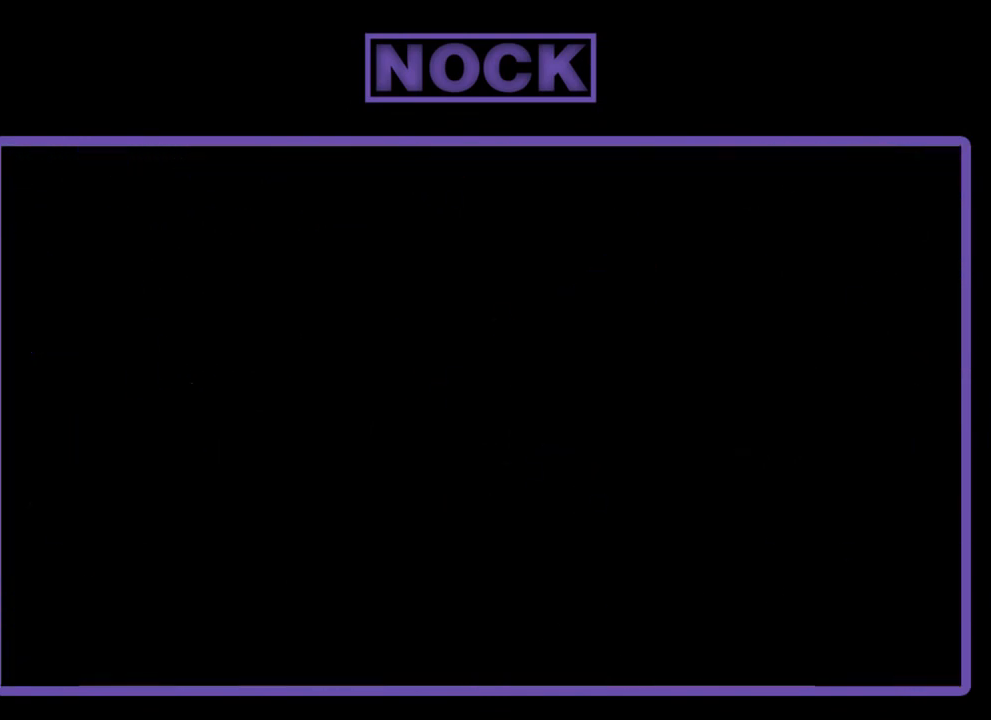
{"buttons": [], "right_stick": "center", "events": []}
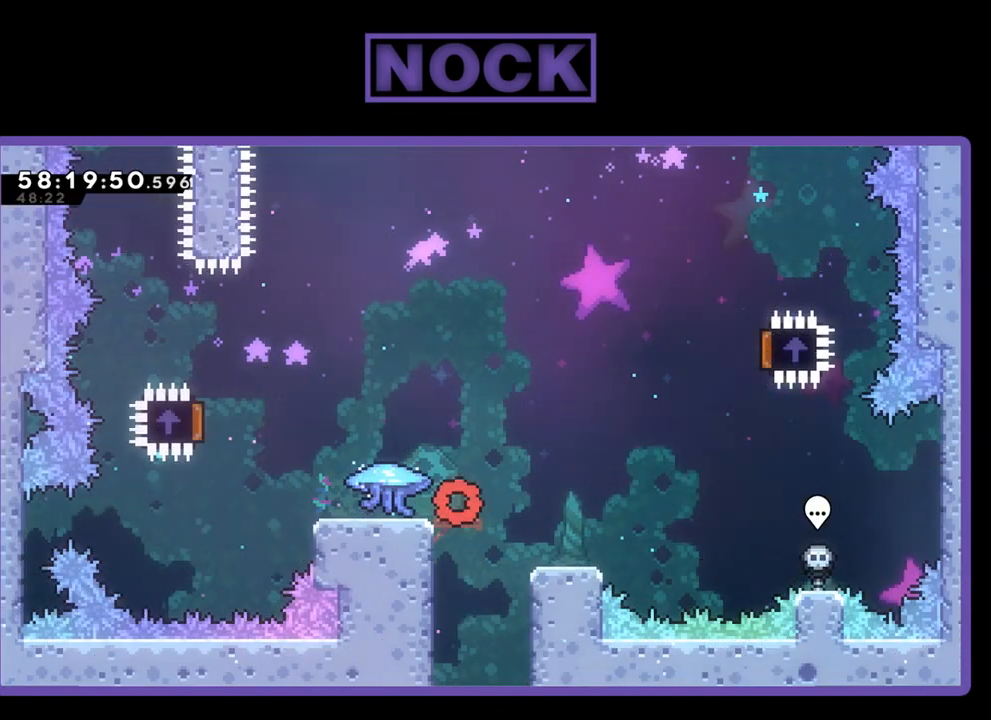
{"buttons": [], "right_stick": "center", "events": []}
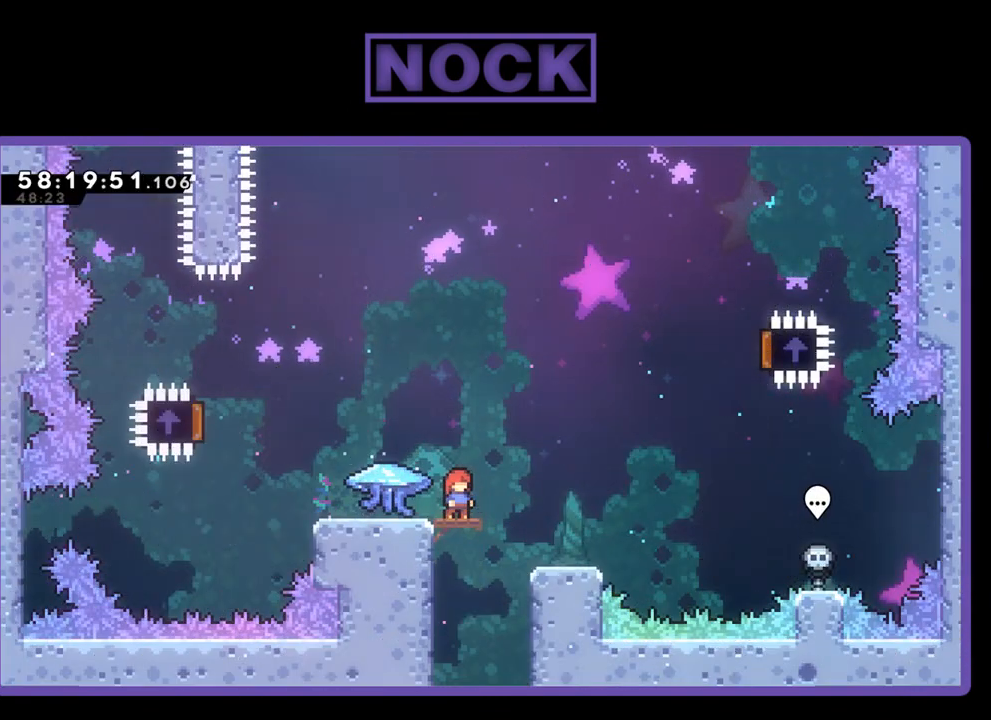
{"buttons": ["R2", "DPAD_LEFT"], "right_stick": "center", "events": [[100, "R2", "down"], [167, "DPAD_LEFT", "down"]]}
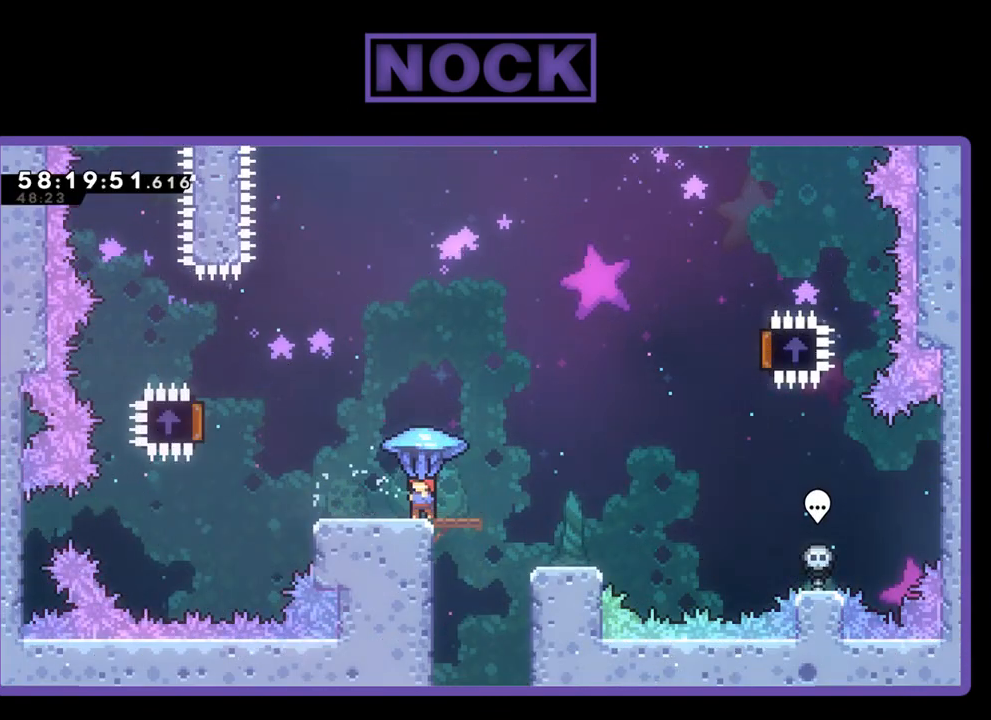
{"buttons": ["R2", "DPAD_LEFT"], "right_stick": "center", "events": []}
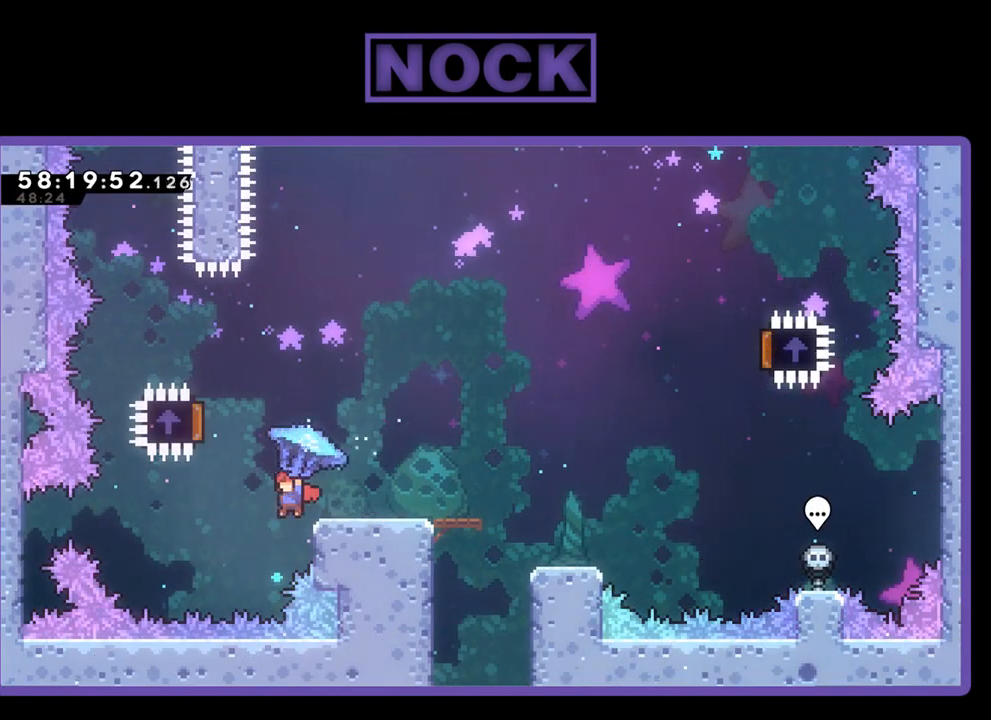
{"buttons": ["R2", "DPAD_RIGHT"], "right_stick": "center", "events": [[33, "CROSS", "down"], [200, "DPAD_LEFT", "up"], [233, "DPAD_RIGHT", "down"], [267, "CROSS", "up"]]}
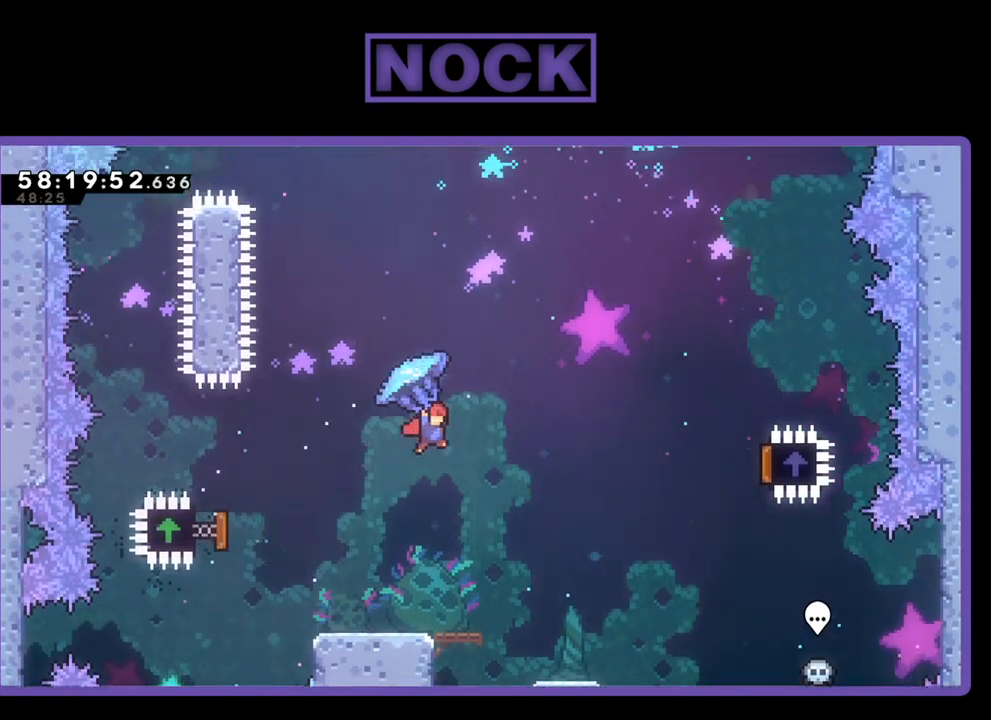
{"buttons": ["R2", "DPAD_RIGHT"], "right_stick": "center", "events": []}